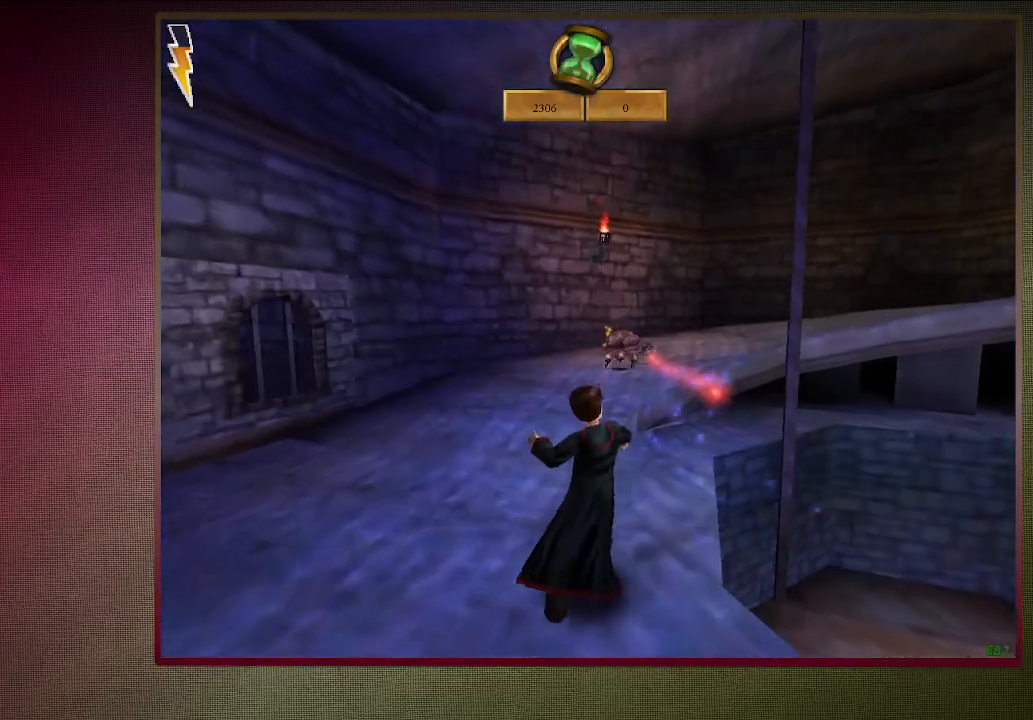
Gameplay with keyboard and mouse; each line is a JSON object with the keys and mouse buttons held at the frame after it. "events" lists presses ("down") and releases ("up") of "a", "alt", "c", "ctrl", "d", "down", "e", "f1", "left", "q", "return", "right", "s", "shift", "space", "tab", "up", "v", "w", "x", "z", "mouse_left", "mouse_wheel" and "mouse_right" between this image and that frame as [ms after this image, input, new state], when the widget could be followed in between. "mouse_left", "mouse_wheel", "mouse_right" = the "left", "wheel", "right" buttons of the "mouse" list. No other keys are recorded. "wheel" means that the mouse wheel is clicked or scrolled. Mouse movement is not recorded. Not read: other_keys.
{"keys": ["a", "shift", "space", "w"], "mouse": [], "events": []}
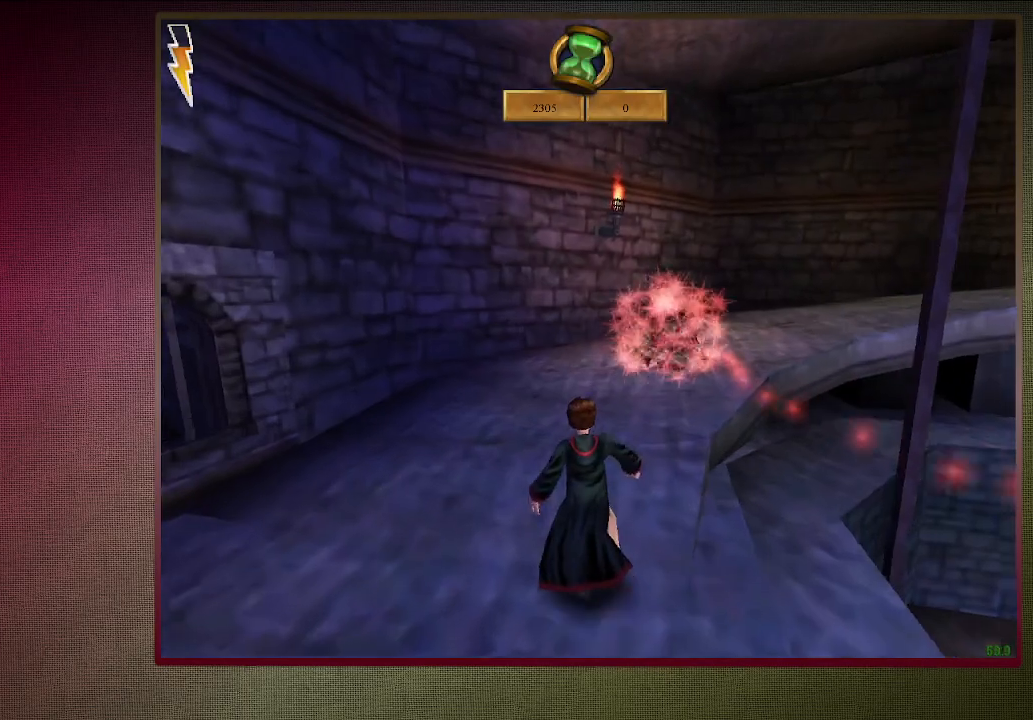
{"keys": ["a", "shift", "space", "w"], "mouse": [], "events": []}
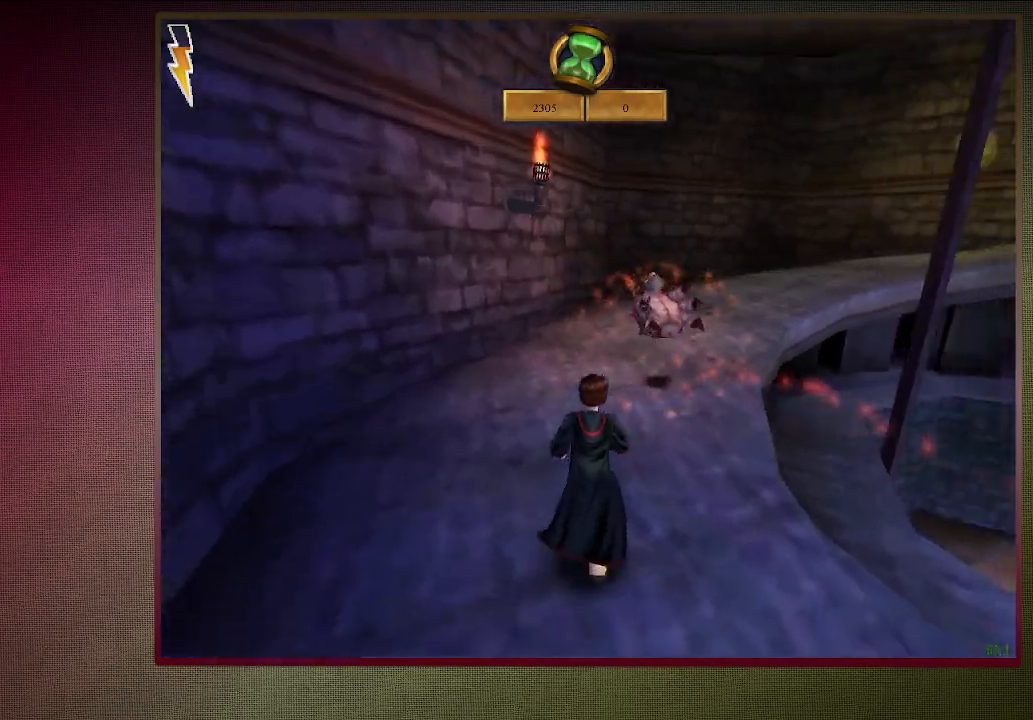
{"keys": ["a", "space", "w"], "mouse": [], "events": [[333, "shift", "up"]]}
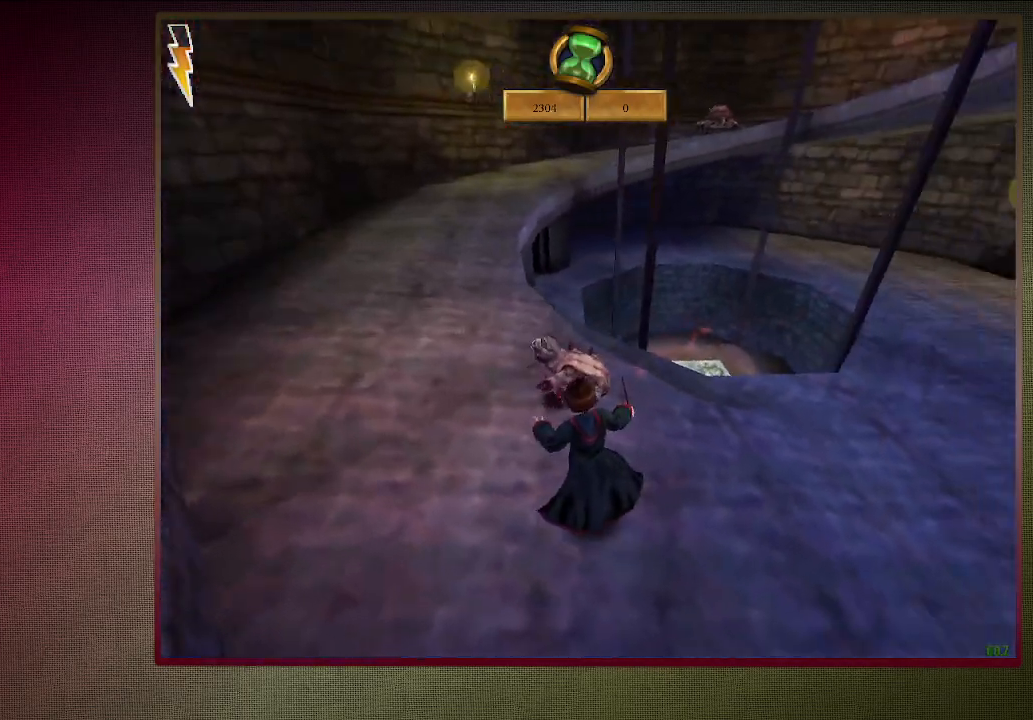
{"keys": ["space"], "mouse": [], "events": [[17, "w", "up"], [150, "s", "down"], [333, "a", "up"], [383, "mouse_left", "down"], [383, "s", "up"], [483, "mouse_left", "up"]]}
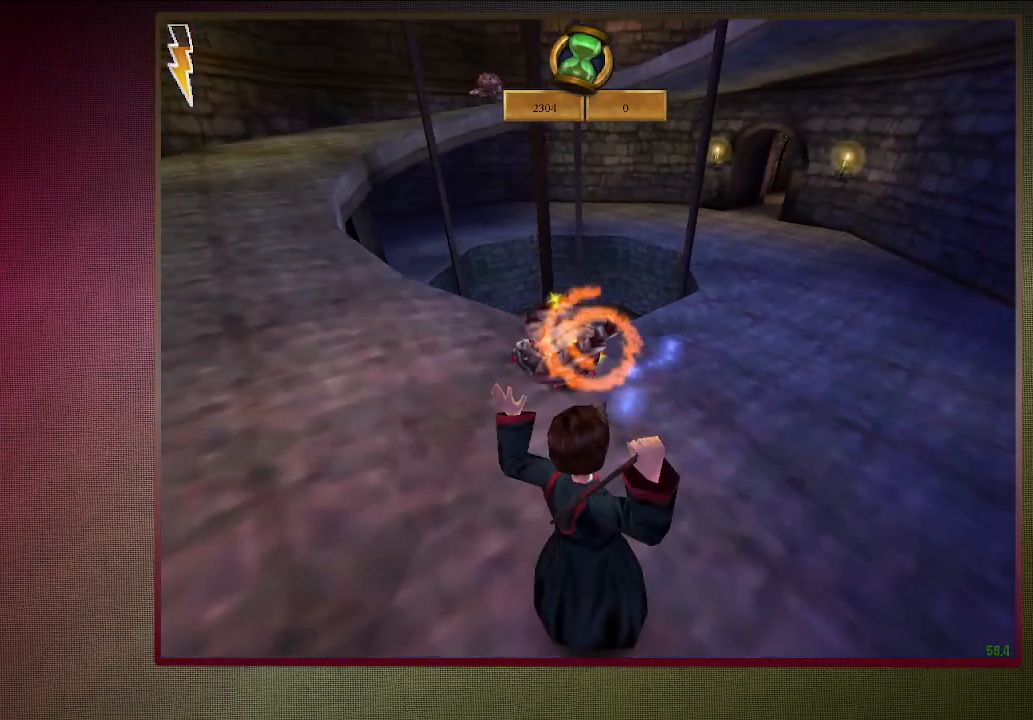
{"keys": ["a", "space", "w"], "mouse": ["left"], "events": [[67, "mouse_left", "down"], [67, "tab", "down"], [183, "mouse_left", "up"], [183, "tab", "up"], [217, "tab", "down"], [267, "mouse_left", "down"], [317, "tab", "up"], [400, "mouse_left", "up"], [400, "w", "down"], [500, "a", "down"], [500, "mouse_left", "down"]]}
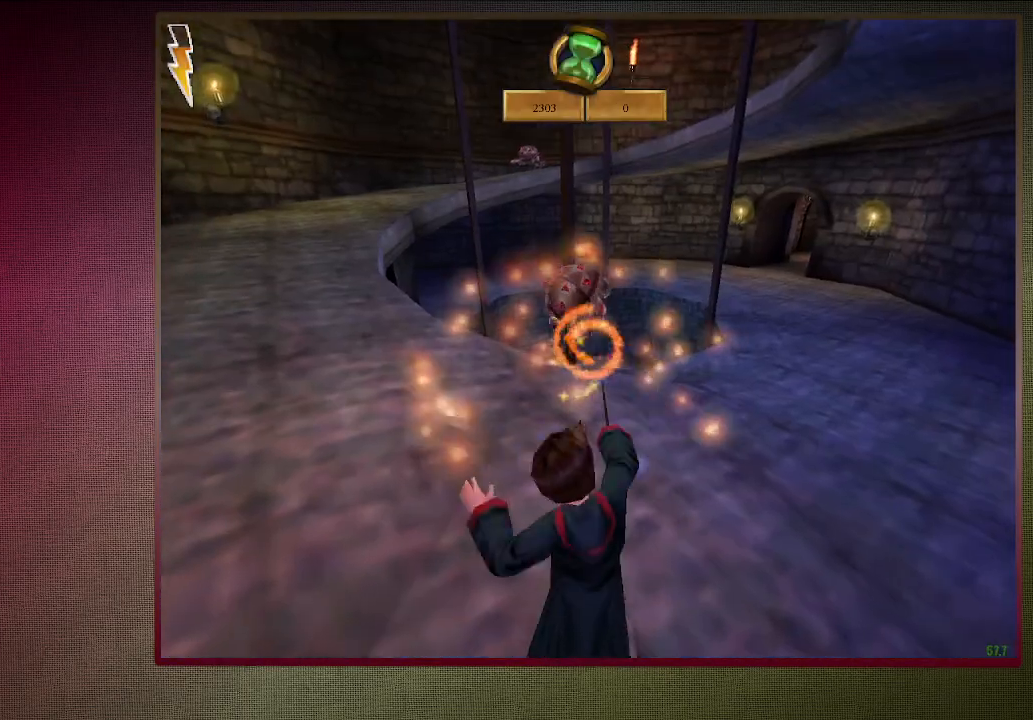
{"keys": ["space", "w"], "mouse": ["left"], "events": [[100, "mouse_left", "up"], [183, "mouse_left", "down"], [283, "mouse_left", "up"], [333, "a", "up"], [383, "mouse_left", "down"]]}
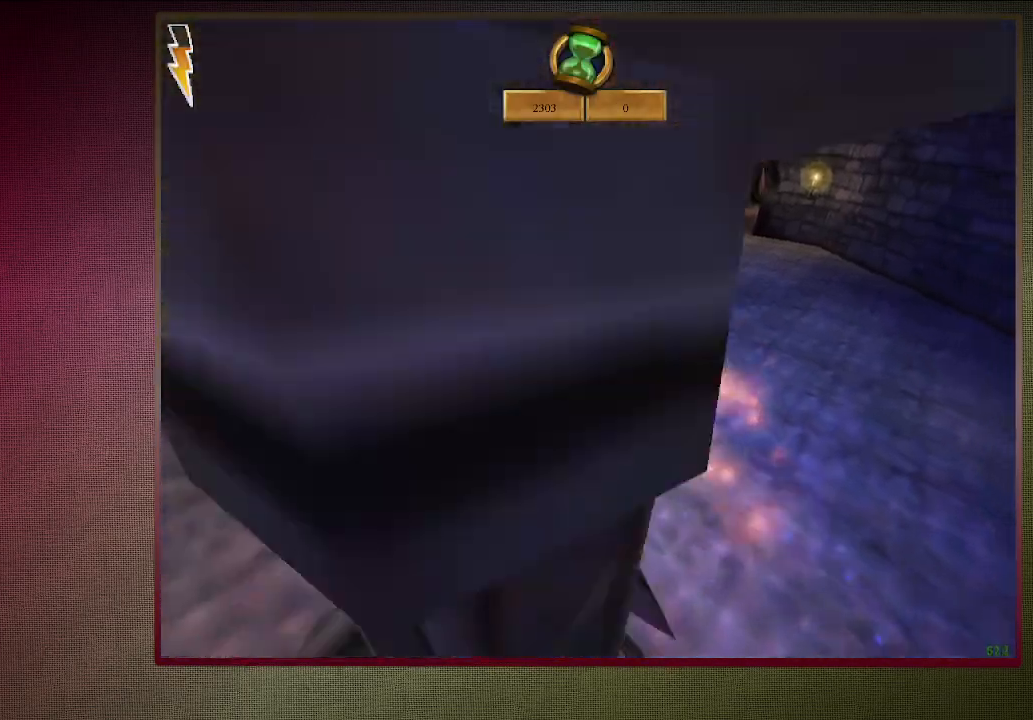
{"keys": ["shift", "space", "w"], "mouse": [], "events": [[17, "mouse_left", "up"], [67, "mouse_left", "down"], [200, "mouse_left", "up"], [300, "mouse_left", "down"], [383, "mouse_left", "up"], [383, "shift", "down"]]}
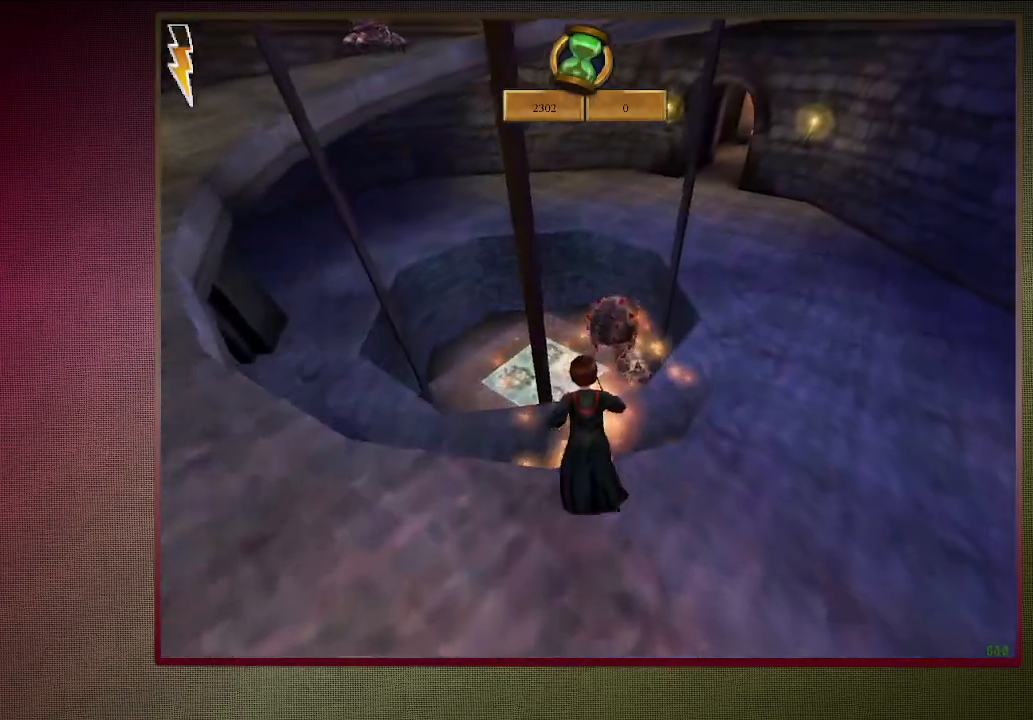
{"keys": ["shift", "space", "w"], "mouse": [], "events": []}
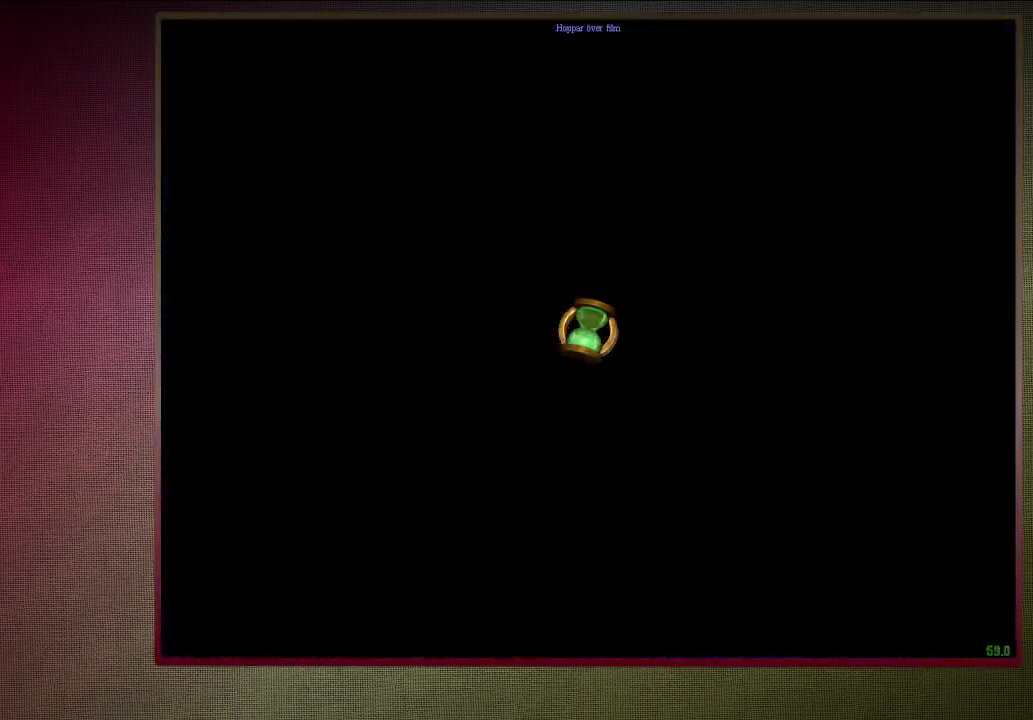
{"keys": ["a", "shift", "space", "w"], "mouse": [], "events": [[233, "a", "down"]]}
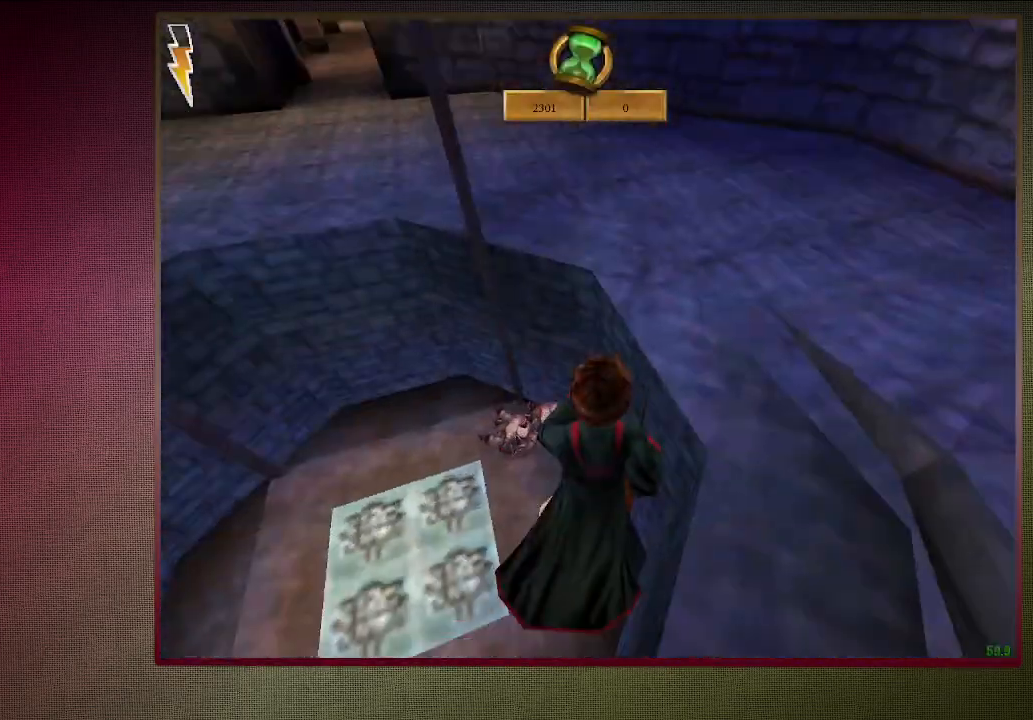
{"keys": ["d", "space"], "mouse": ["left"], "events": [[17, "w", "up"], [117, "s", "down"], [117, "shift", "up"], [150, "a", "up"], [300, "d", "down"], [300, "mouse_left", "down"], [383, "mouse_left", "up"], [433, "s", "up"], [483, "mouse_left", "down"]]}
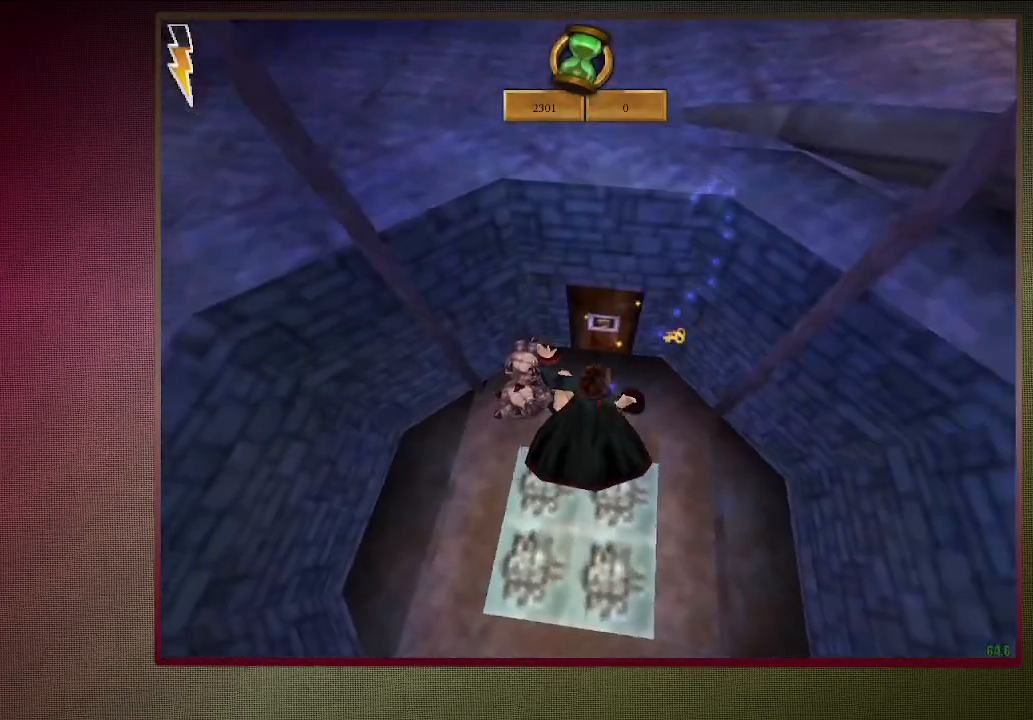
{"keys": ["d", "shift", "space", "w"], "mouse": [], "events": [[83, "mouse_left", "up"], [167, "mouse_left", "down"], [217, "w", "down"], [267, "shift", "down"], [317, "mouse_left", "up"]]}
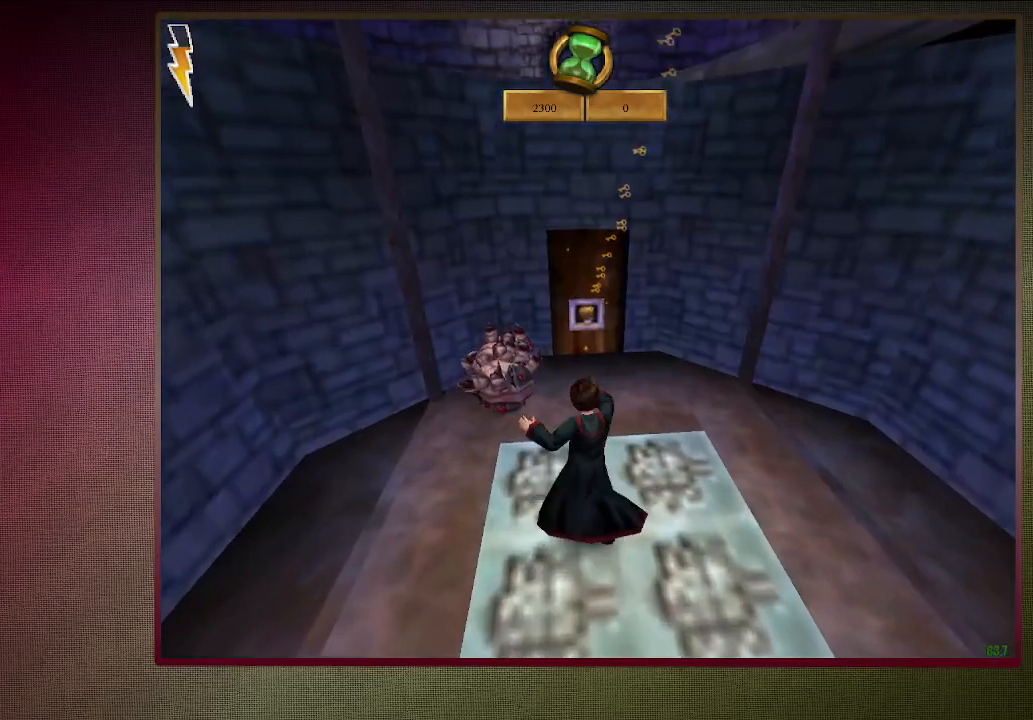
{"keys": ["shift", "space", "w"], "mouse": [], "events": [[50, "d", "up"]]}
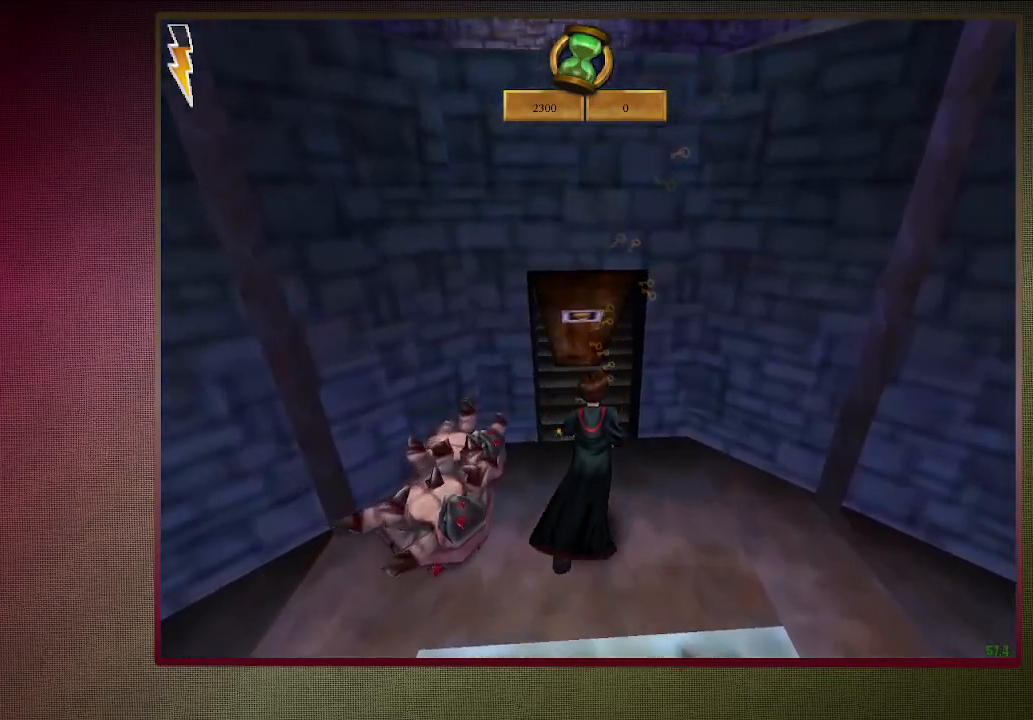
{"keys": ["shift", "space", "w"], "mouse": [], "events": []}
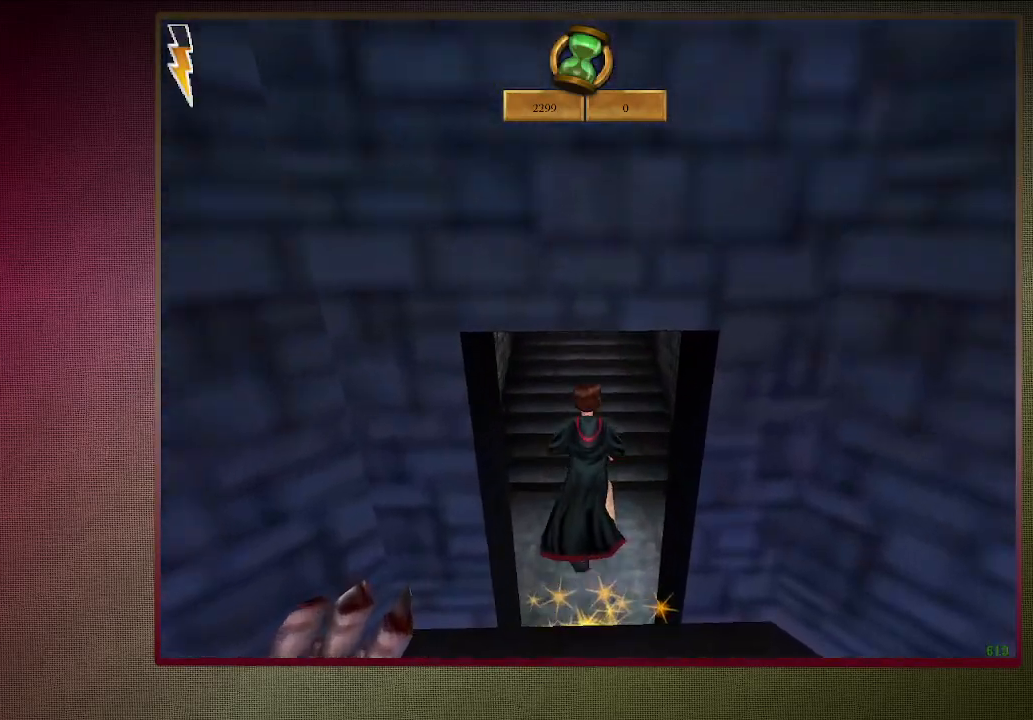
{"keys": ["shift", "space", "w"], "mouse": [], "events": []}
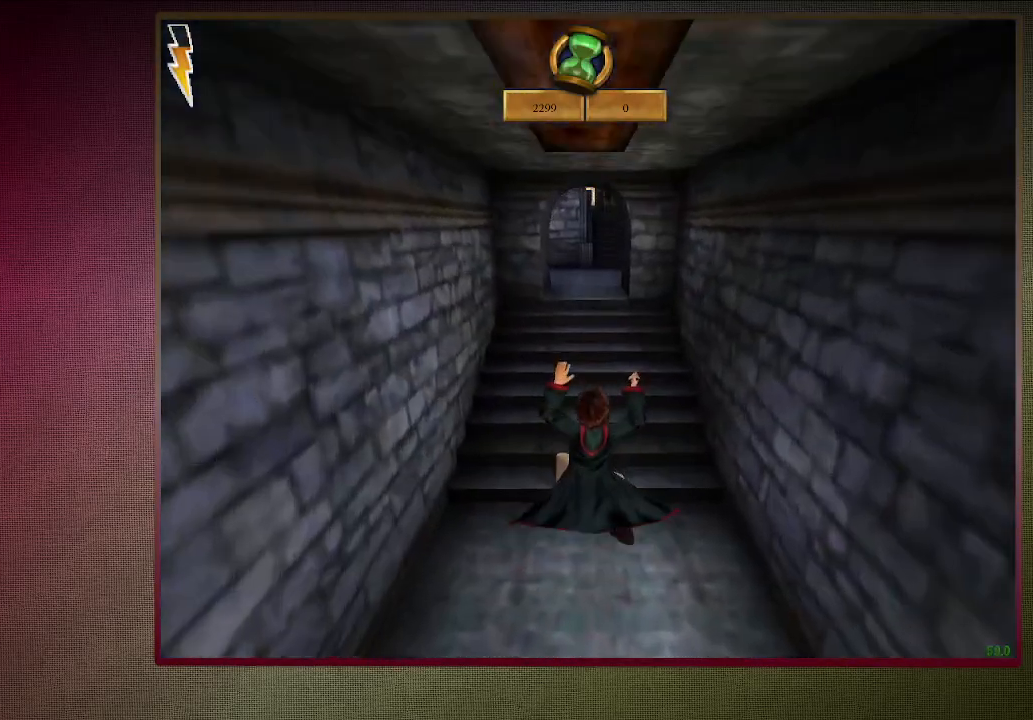
{"keys": ["shift", "space", "w"], "mouse": [], "events": []}
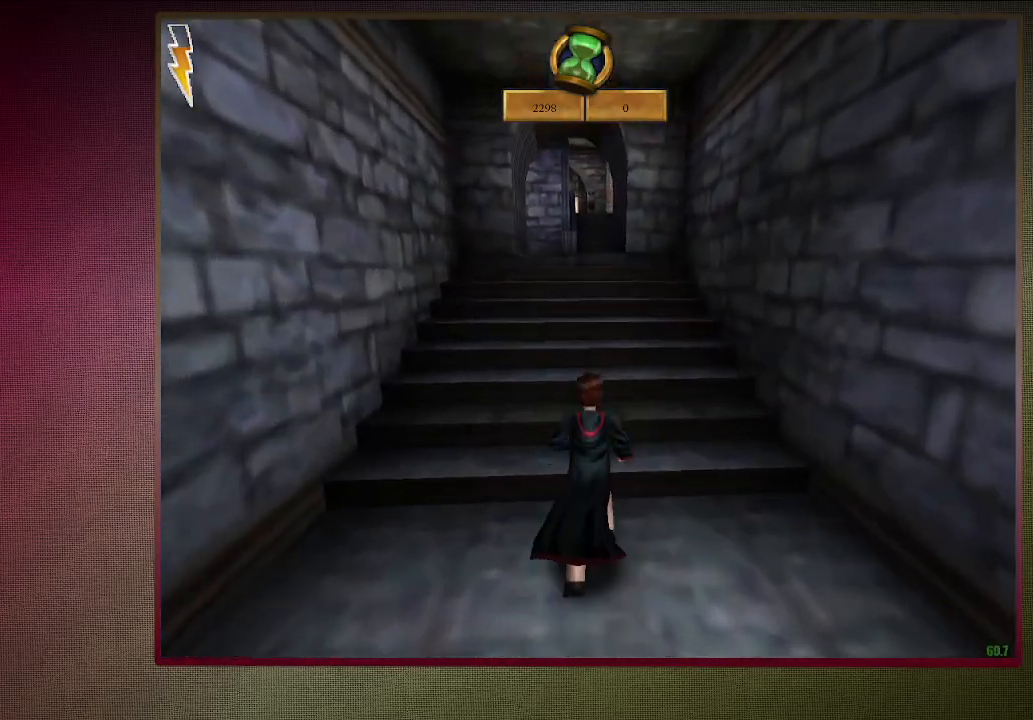
{"keys": ["shift", "space", "w"], "mouse": [], "events": []}
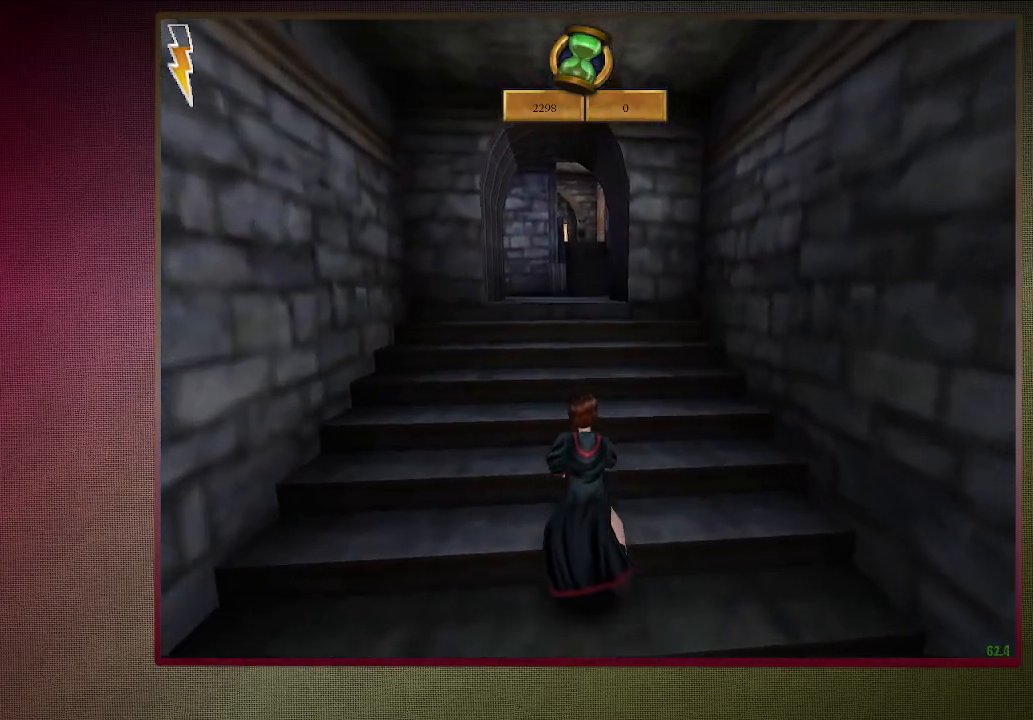
{"keys": ["shift", "space", "w"], "mouse": [], "events": []}
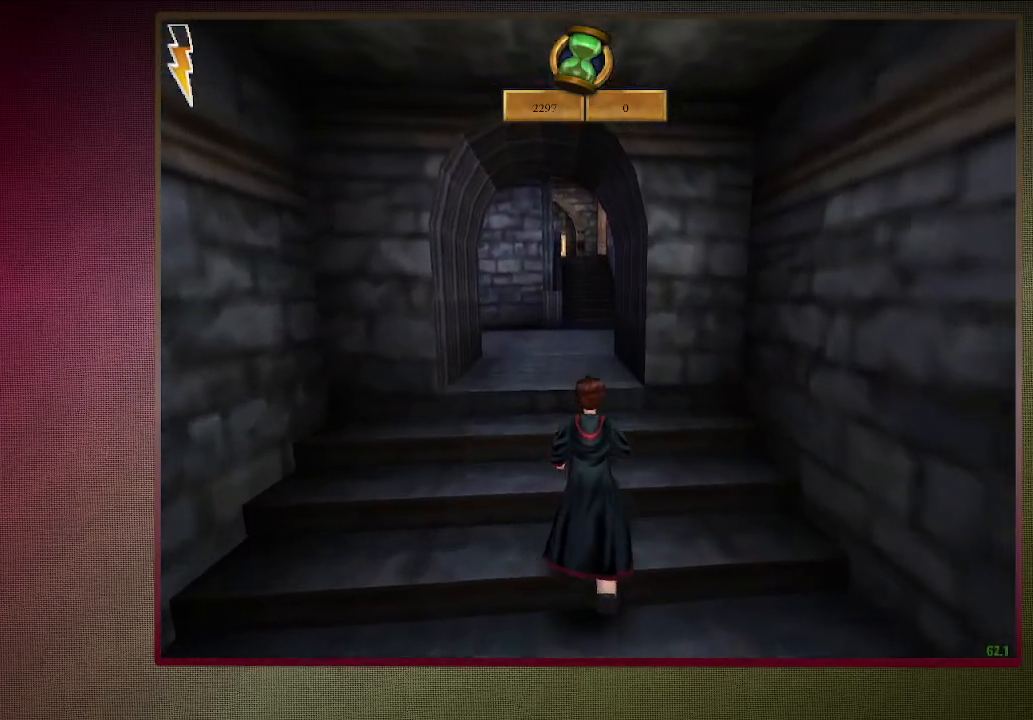
{"keys": ["shift", "space", "w"], "mouse": [], "events": []}
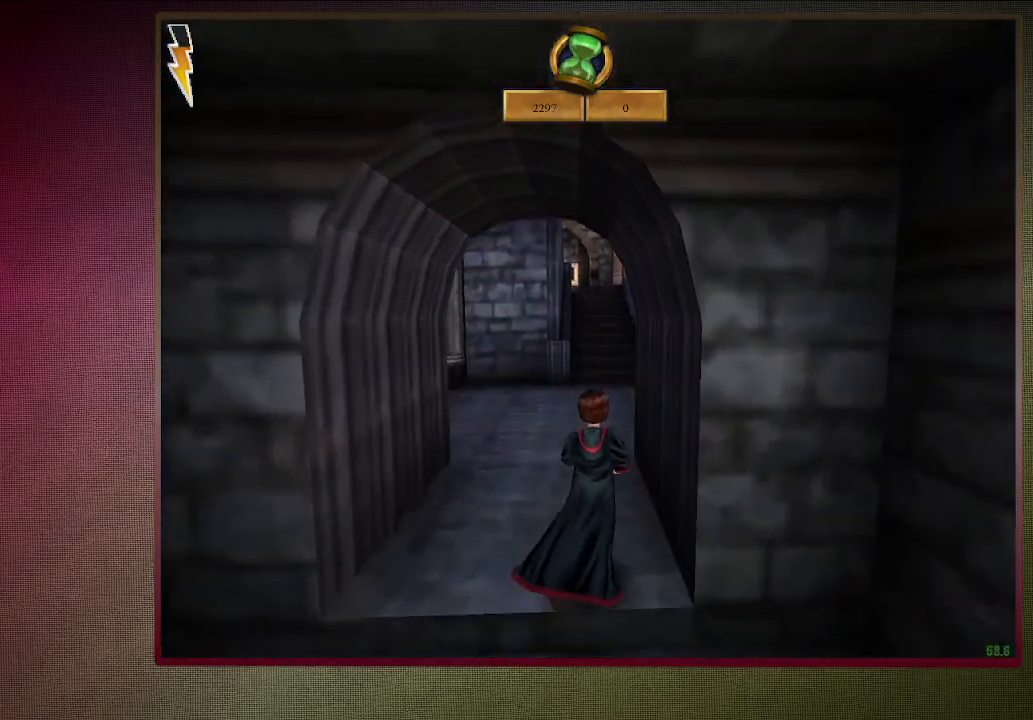
{"keys": ["shift", "space", "w"], "mouse": [], "events": []}
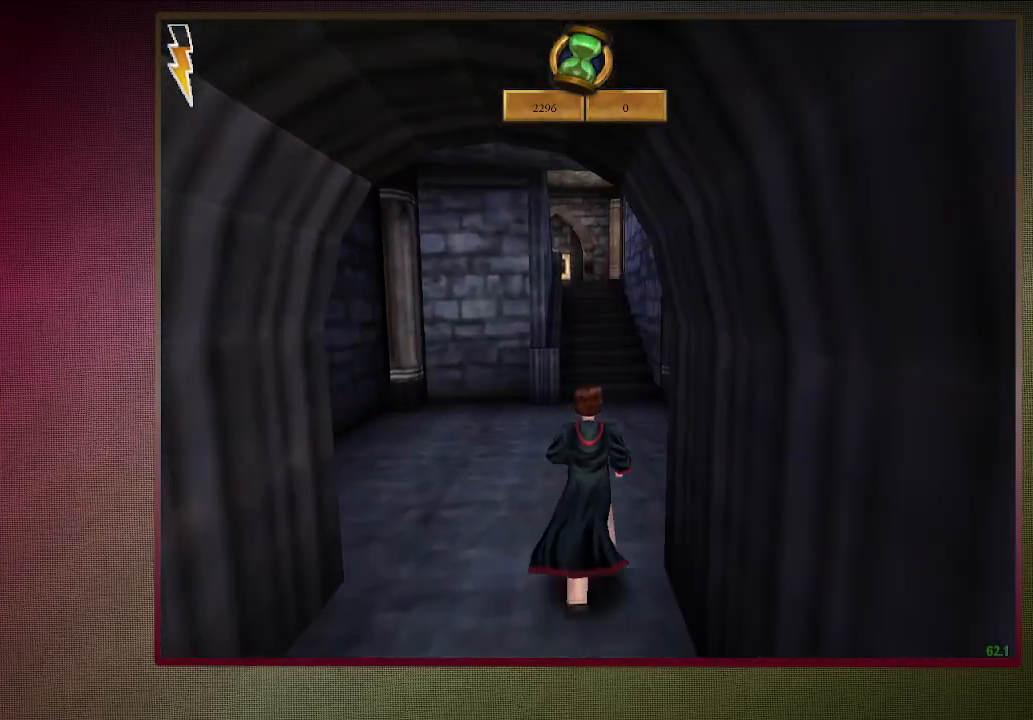
{"keys": ["d", "shift", "space", "w"], "mouse": [], "events": [[500, "d", "down"]]}
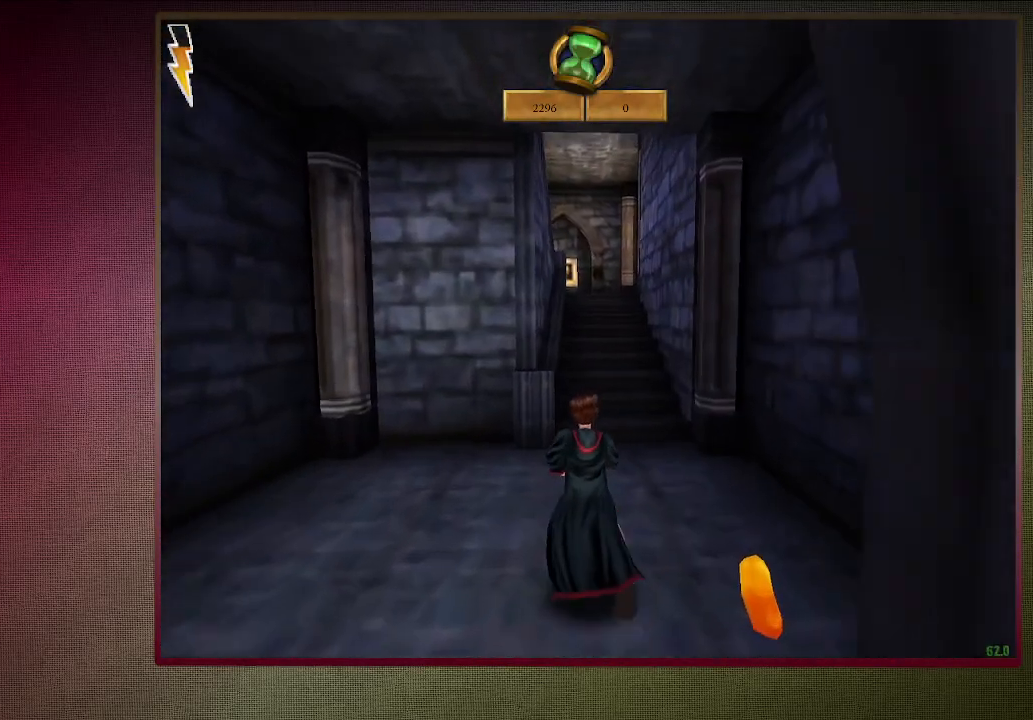
{"keys": ["shift", "space", "w"], "mouse": [], "events": [[150, "d", "up"]]}
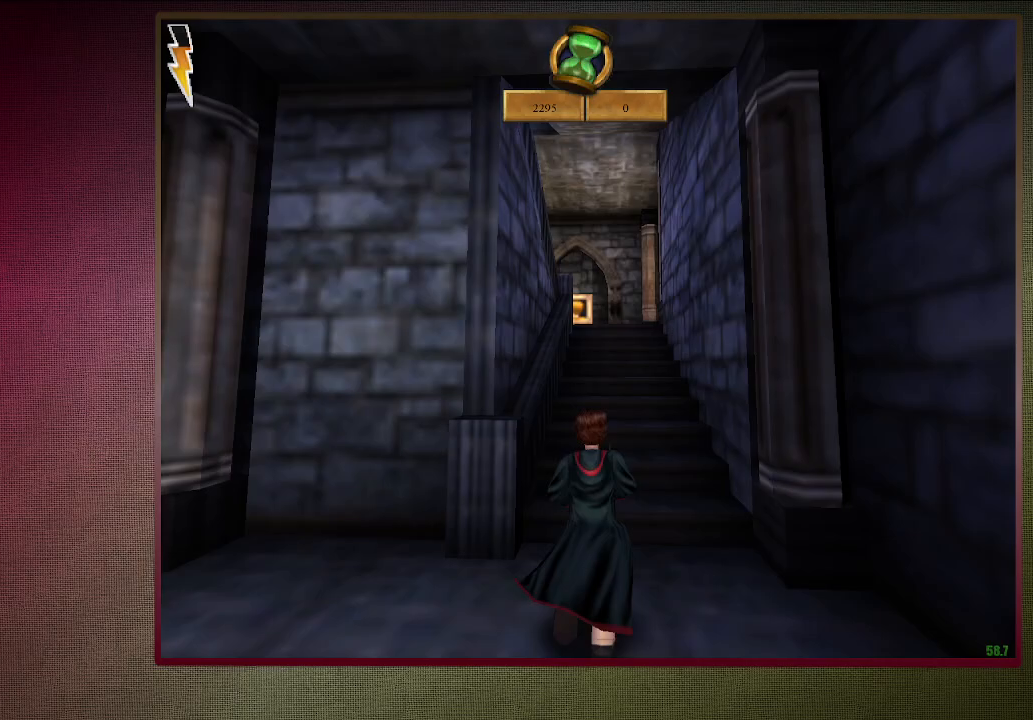
{"keys": ["shift", "space", "w"], "mouse": [], "events": [[350, "mouse_left", "down"], [433, "mouse_left", "up"]]}
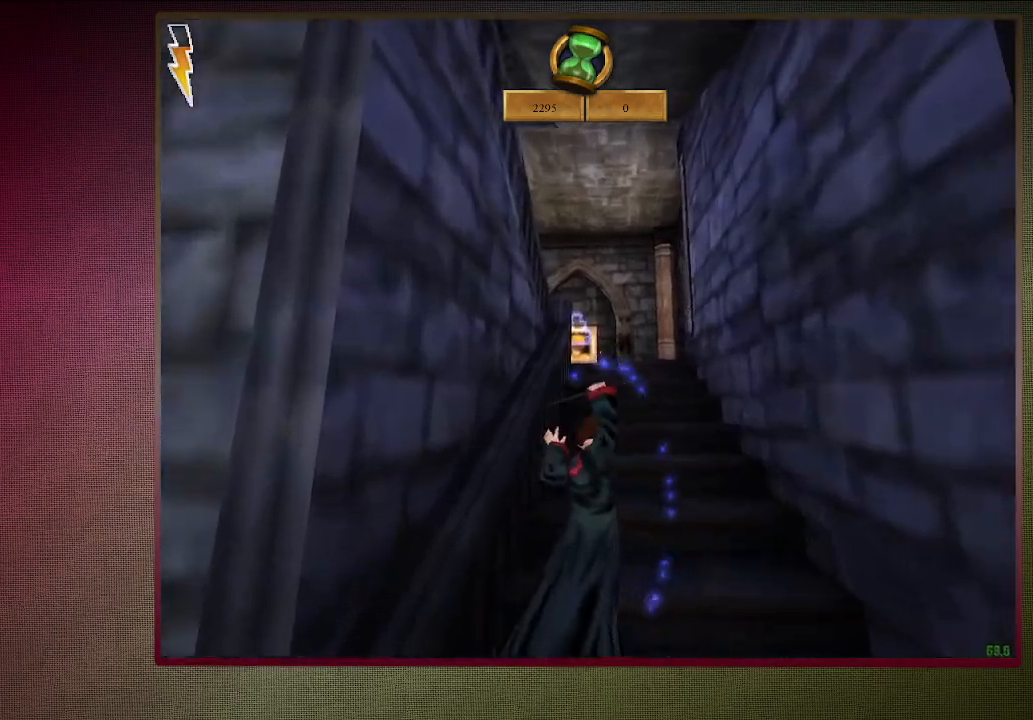
{"keys": ["shift", "space", "w"], "mouse": [], "events": [[33, "mouse_left", "down"], [117, "mouse_left", "up"], [217, "mouse_left", "down"], [267, "d", "down"], [317, "mouse_left", "up"], [400, "d", "up"]]}
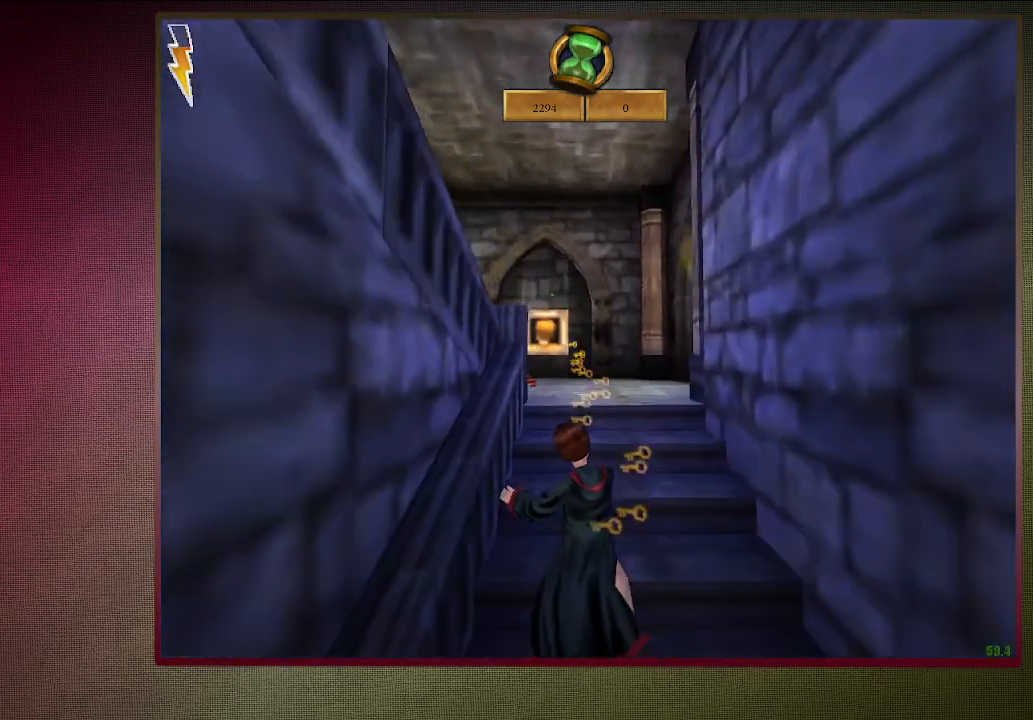
{"keys": ["shift", "space", "w"], "mouse": [], "events": []}
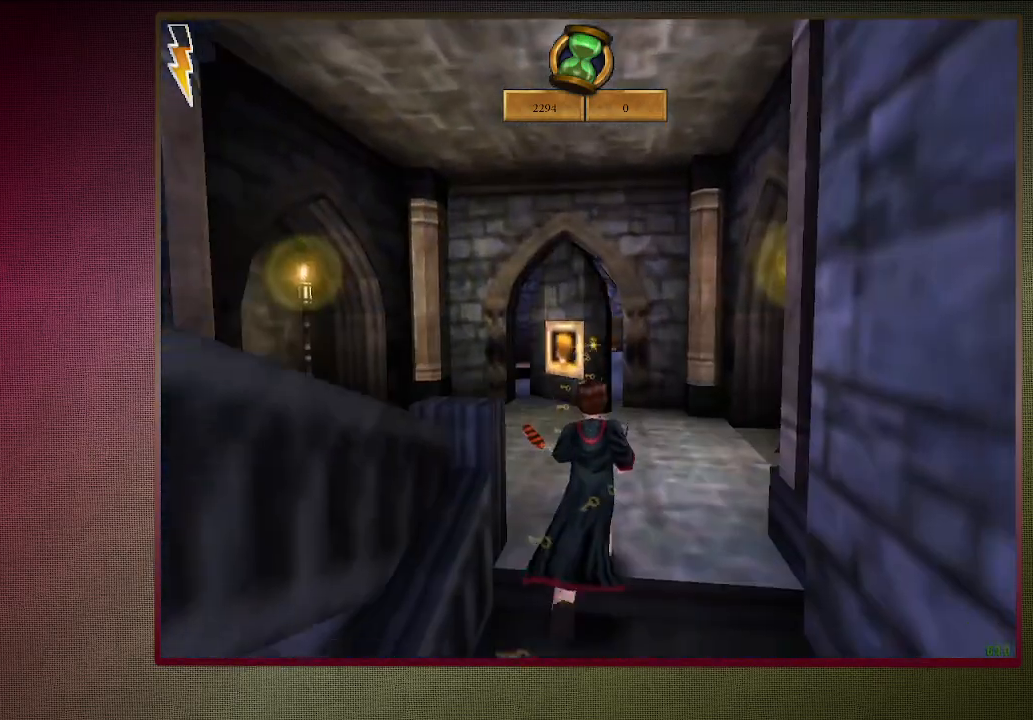
{"keys": ["a", "shift", "space", "w"], "mouse": [], "events": [[300, "a", "down"]]}
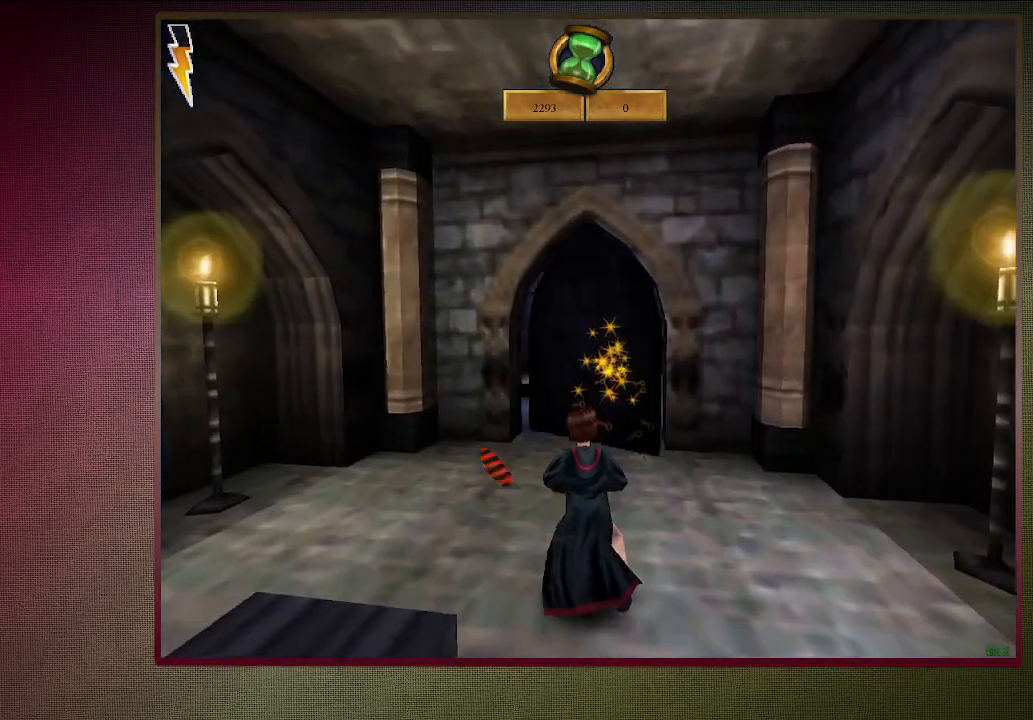
{"keys": ["shift", "space", "w"], "mouse": [], "events": [[350, "a", "up"]]}
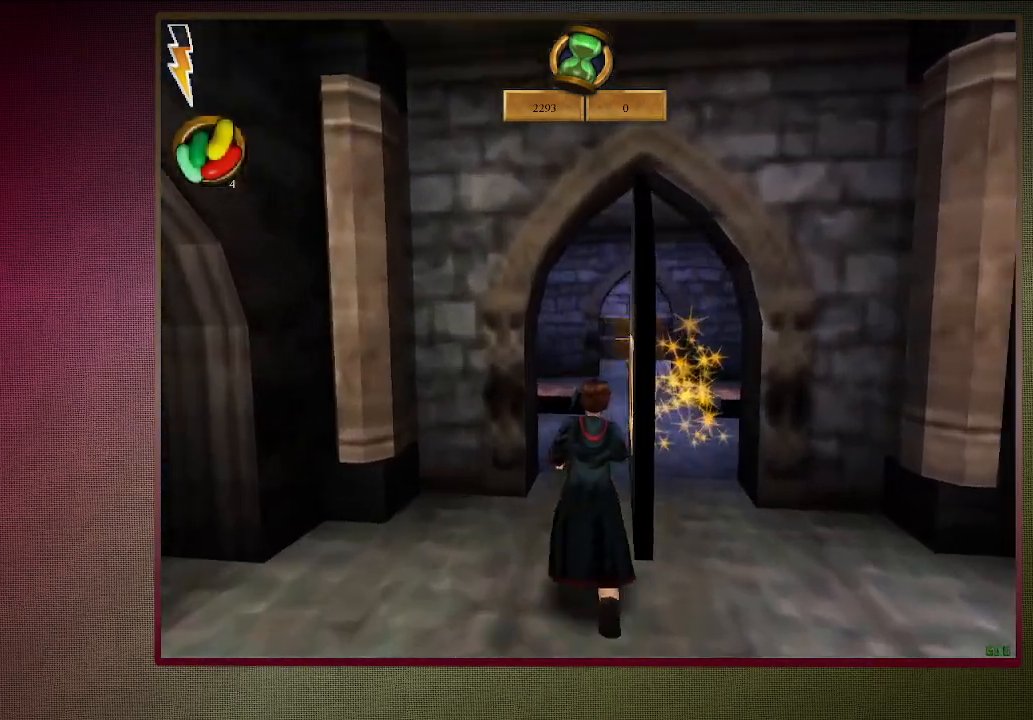
{"keys": ["shift", "space", "w"], "mouse": [], "events": []}
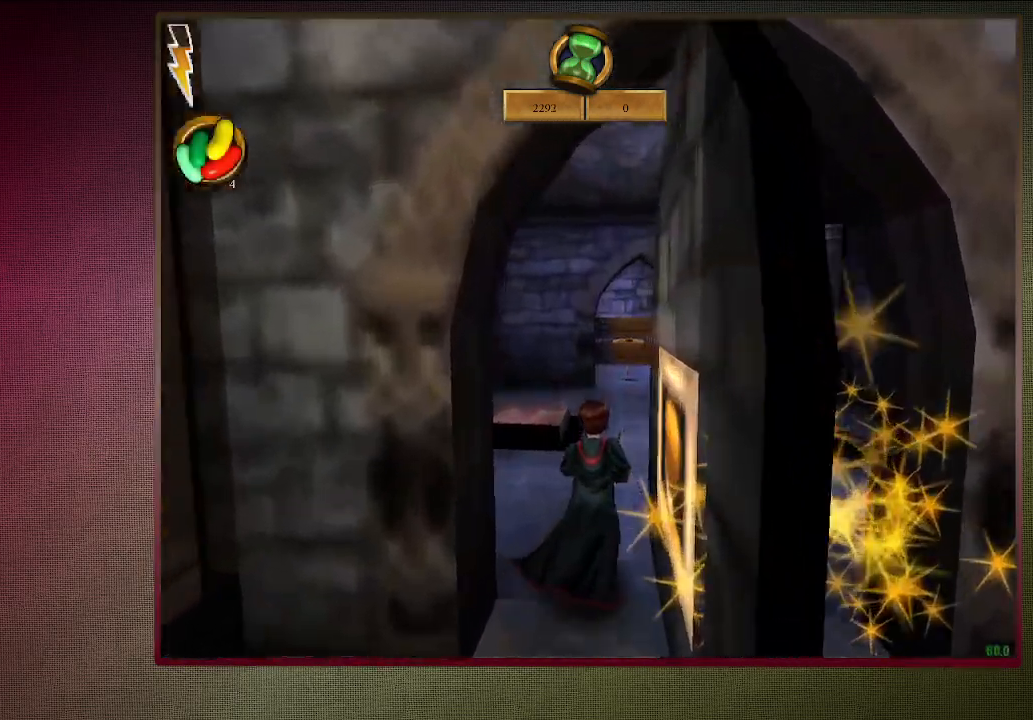
{"keys": ["shift", "space", "w"], "mouse": [], "events": [[117, "a", "down"], [400, "a", "up"]]}
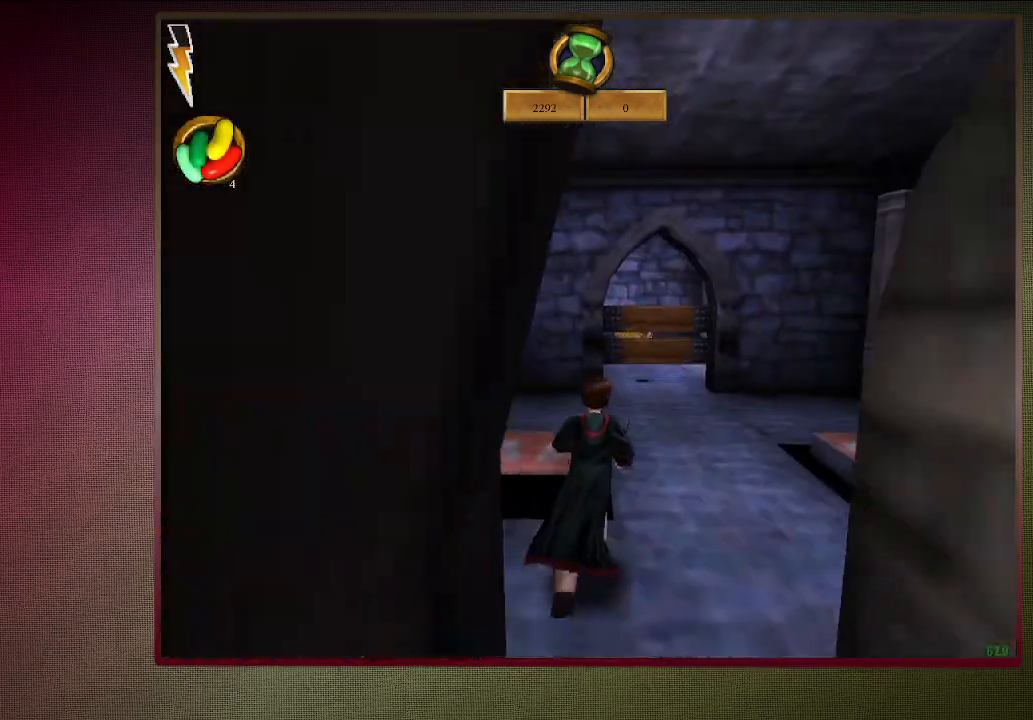
{"keys": ["d", "space"], "mouse": ["left"], "events": [[267, "d", "down"], [350, "shift", "up"], [400, "w", "up"], [450, "mouse_left", "down"]]}
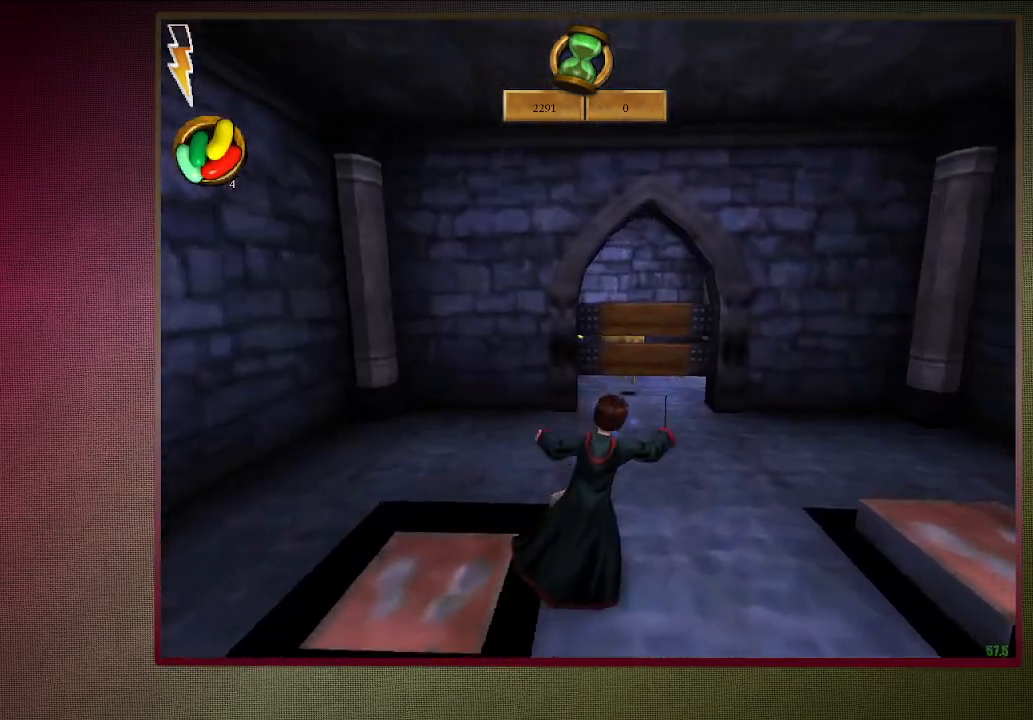
{"keys": ["d", "space"], "mouse": [], "events": [[100, "mouse_left", "up"], [183, "mouse_left", "down"], [283, "mouse_left", "up"], [383, "mouse_left", "down"], [467, "mouse_left", "up"]]}